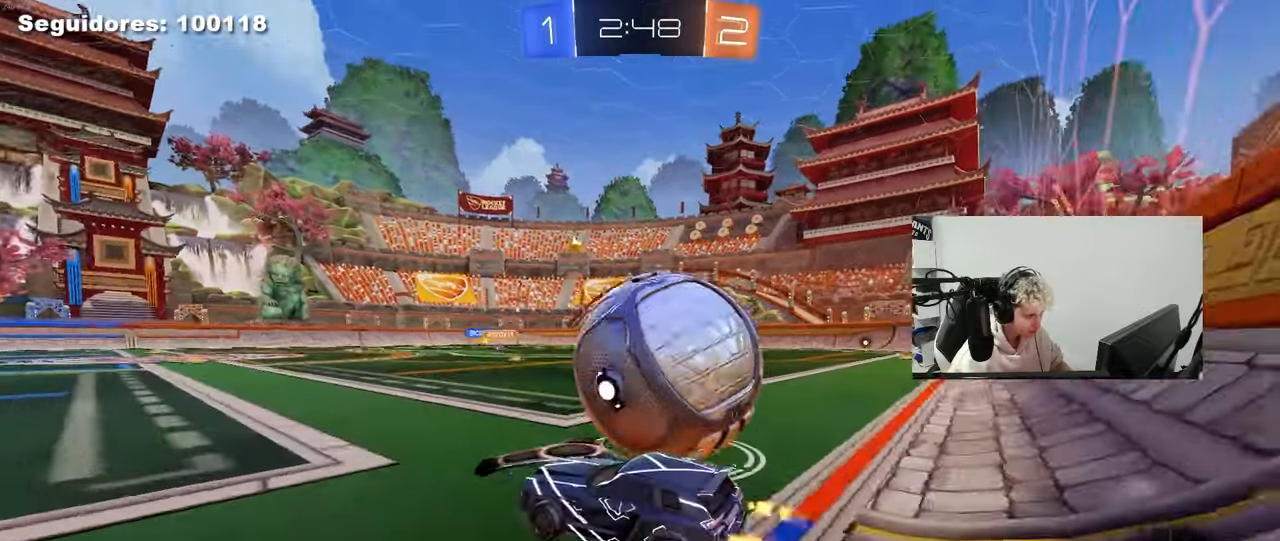
Gameplay with keyboard and mouse; each line is a JSON object with the keys and mouse buttons held at the frame after it. "events" lists presses ("down") and releases ("up") of "1", "2", "3", "4", "5", "a", "alt", "c", "caps_lock", "ctrl", "d", "e", "f", "g", "q", "r", "s", "shift", "space", "t", "tab", "v", "w", "x", "z", "mouse_left", "mouse_wheel" and "mouse_right" between this image and that frame as [ms after this image, input, new state], when the widget could be followed in between. "mouse_left", "mouse_wheel", "mouse_right" = the "left", "wheel", "right" buttons of the "mouse" list. No other keys are recorded. "wheel" means that the mouse wheel is clicked or scrolled. "mouse_move" is the direction in which the mouse moves at that frame (one of eight, or "still"), when it could be read.
{"keys": ["a"], "mouse": [], "mouse_move": "up", "events": [[117, "s", "down"], [217, "mouse_right", "down"], [400, "d", "up"], [400, "mouse_right", "up"], [400, "s", "up"], [500, "a", "down"]]}
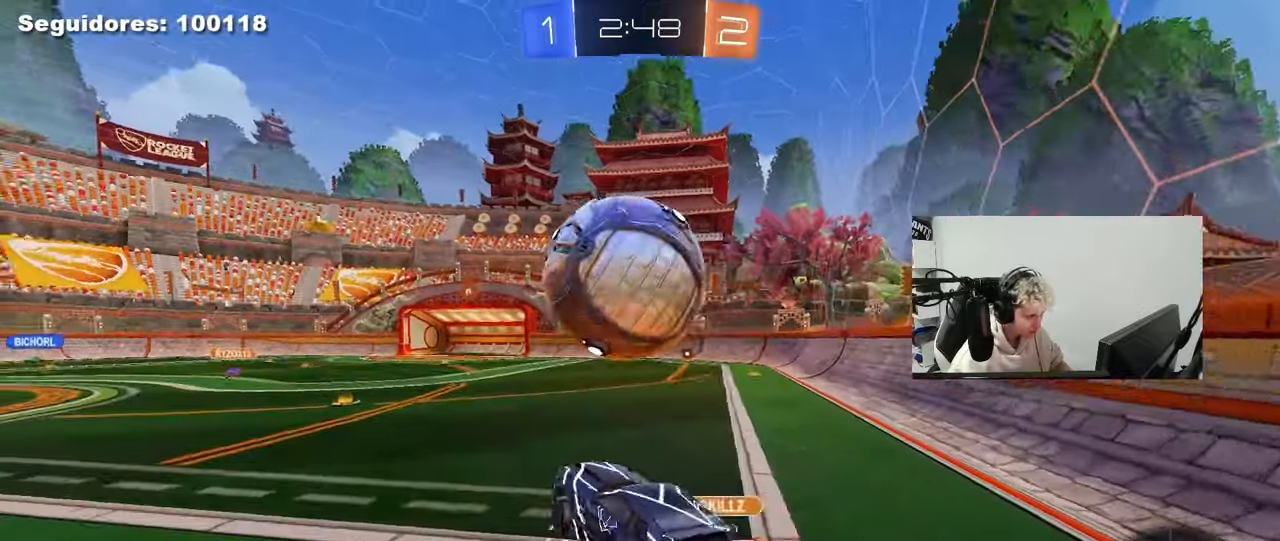
{"keys": ["a", "s", "shift"], "mouse": ["left"], "mouse_move": "left", "events": [[33, "shift", "down"], [33, "w", "down"], [100, "mouse_left", "down"], [133, "shift", "up"], [183, "w", "up"], [233, "shift", "down"], [317, "mouse_left", "up"], [317, "s", "down"], [467, "mouse_left", "down"]]}
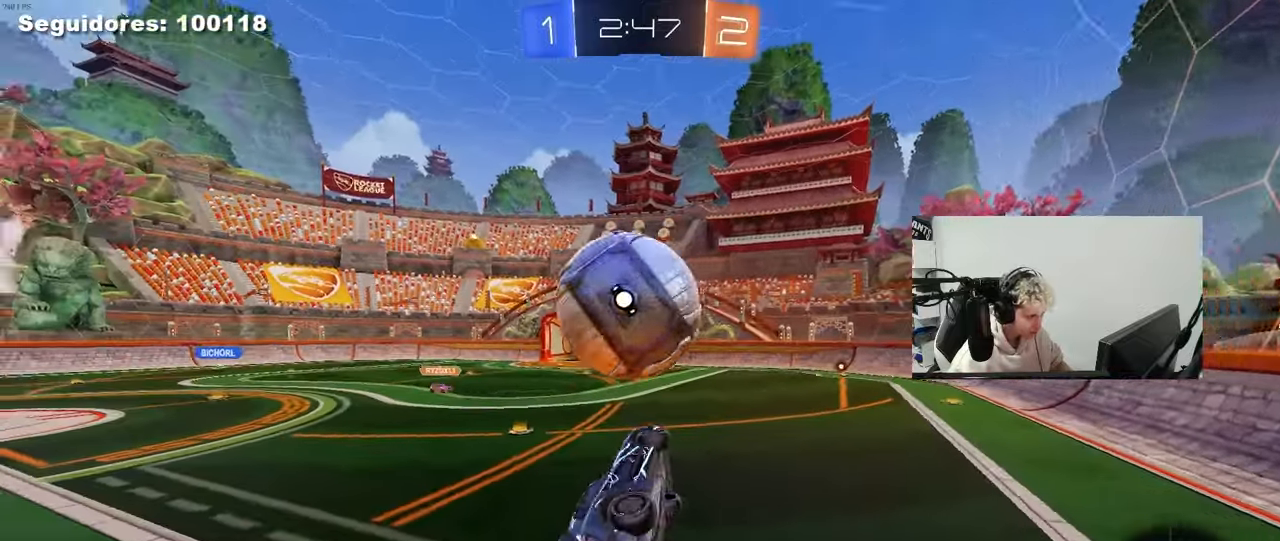
{"keys": ["a", "shift", "w"], "mouse": ["left", "right"], "mouse_move": "down-left", "events": [[50, "s", "up"], [50, "shift", "up"], [283, "shift", "down"], [283, "w", "down"], [333, "mouse_right", "down"]]}
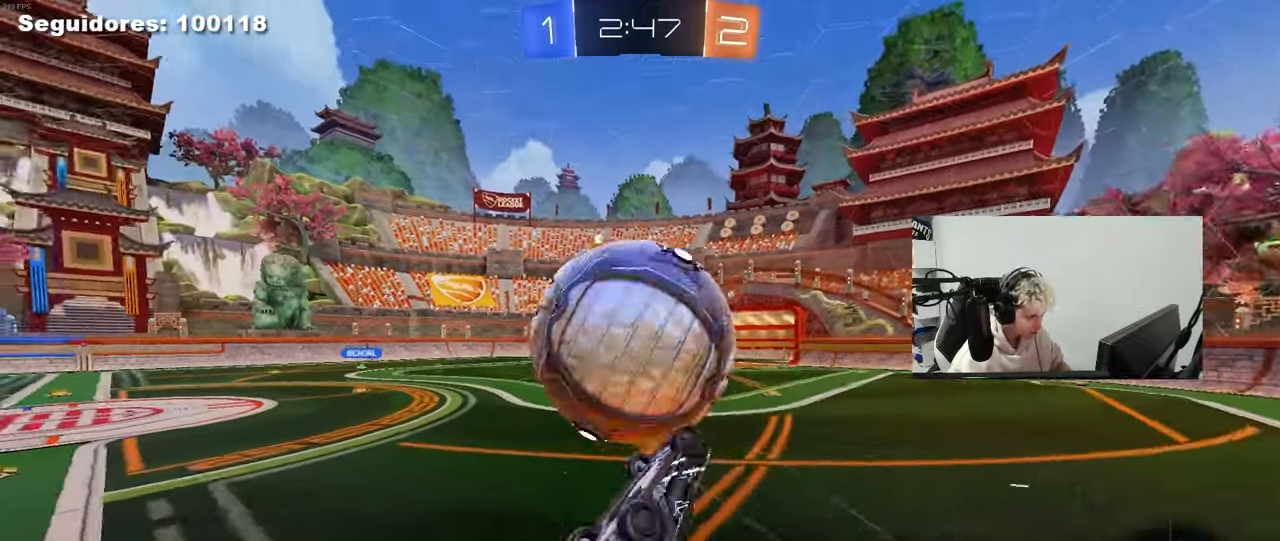
{"keys": ["d", "s", "shift"], "mouse": ["left"], "mouse_move": "still", "events": [[33, "w", "up"], [67, "mouse_right", "up"], [217, "mouse_left", "up"], [217, "s", "down"], [267, "mouse_left", "down"], [267, "shift", "up"], [400, "a", "up"], [450, "d", "down"], [500, "shift", "down"]]}
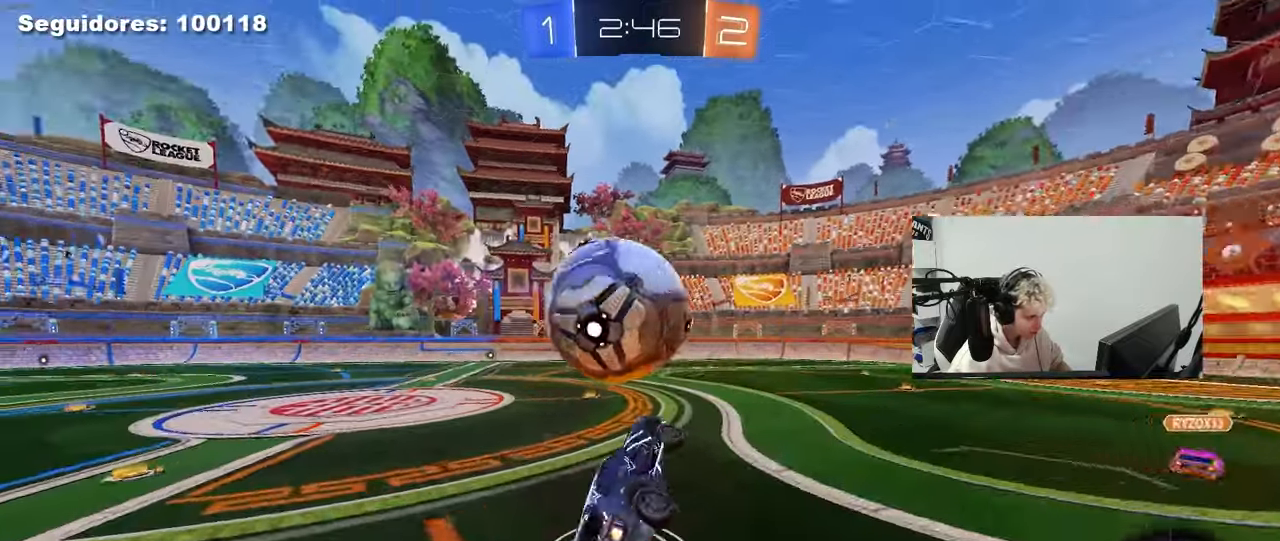
{"keys": [], "mouse": [], "mouse_move": "still", "events": [[83, "s", "up"], [183, "space", "down"], [233, "mouse_left", "up"], [317, "space", "up"], [367, "d", "up"], [367, "shift", "up"]]}
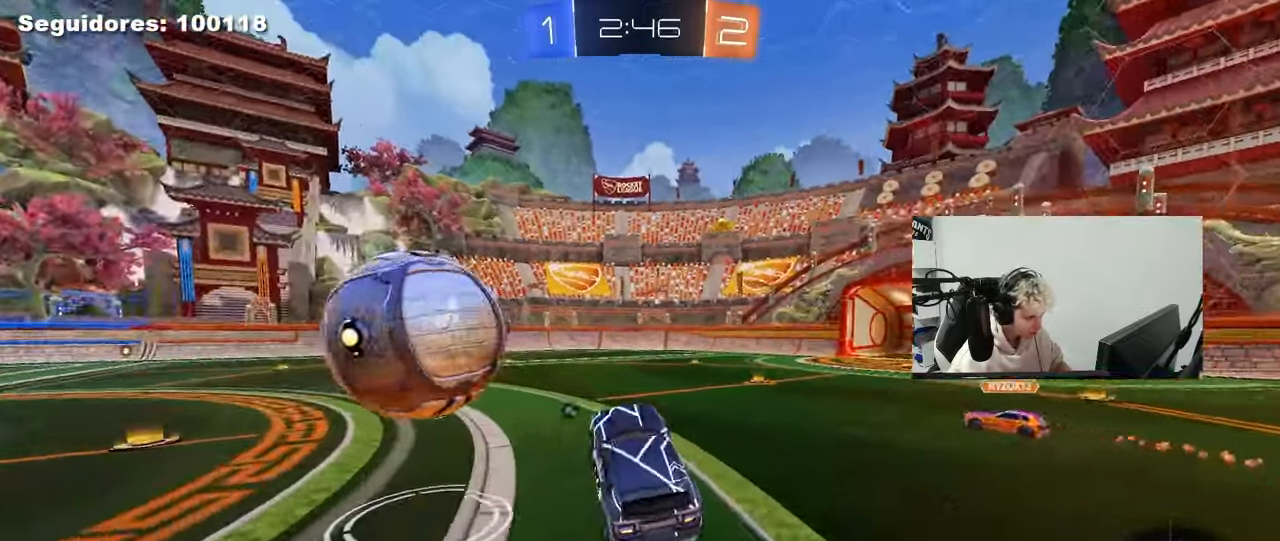
{"keys": ["a", "w"], "mouse": [], "mouse_move": "still", "events": [[50, "d", "down"], [50, "space", "down"], [150, "w", "down"], [300, "space", "up"], [383, "d", "up"], [433, "a", "down"]]}
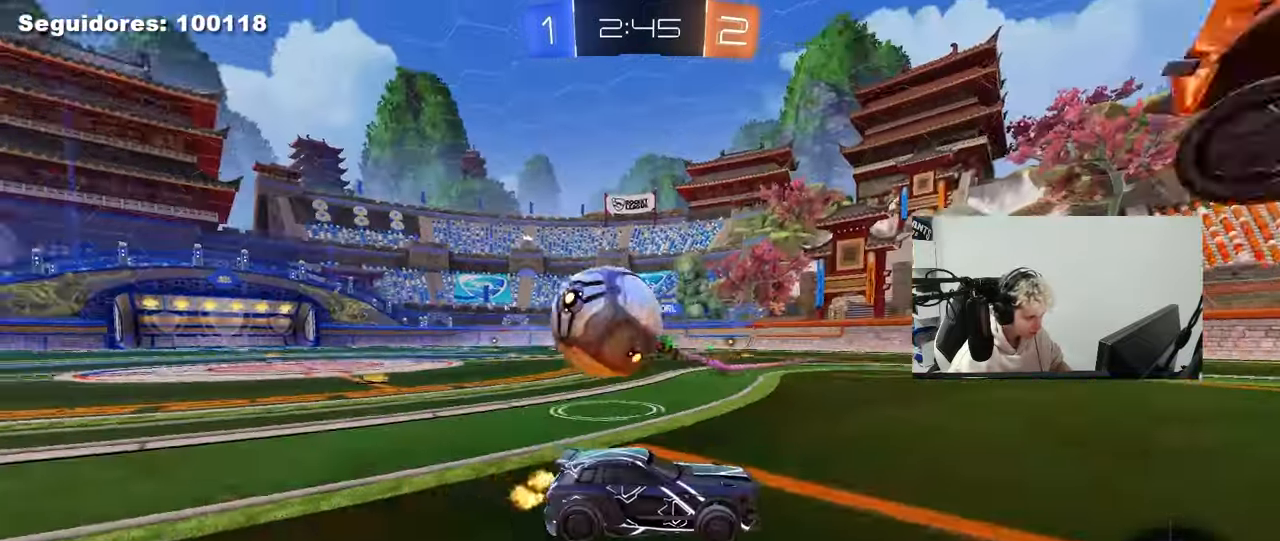
{"keys": ["a", "w"], "mouse": [], "mouse_move": "still", "events": []}
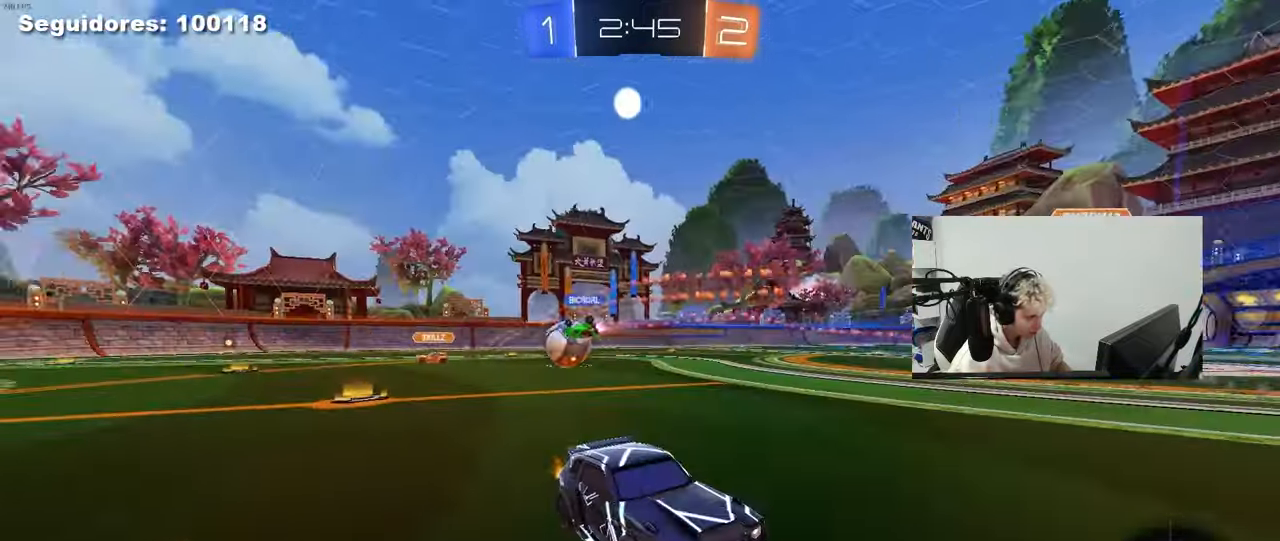
{"keys": ["a", "s", "shift"], "mouse": [], "mouse_move": "still", "events": [[33, "a", "up"], [83, "d", "down"], [133, "d", "up"], [133, "mouse_left", "down"], [133, "mouse_right", "down"], [183, "a", "down"], [183, "mouse_left", "up"], [183, "shift", "down"], [183, "space", "down"], [233, "mouse_right", "up"], [233, "space", "up"], [283, "mouse_right", "down"], [317, "s", "down"], [317, "w", "up"], [467, "mouse_right", "up"]]}
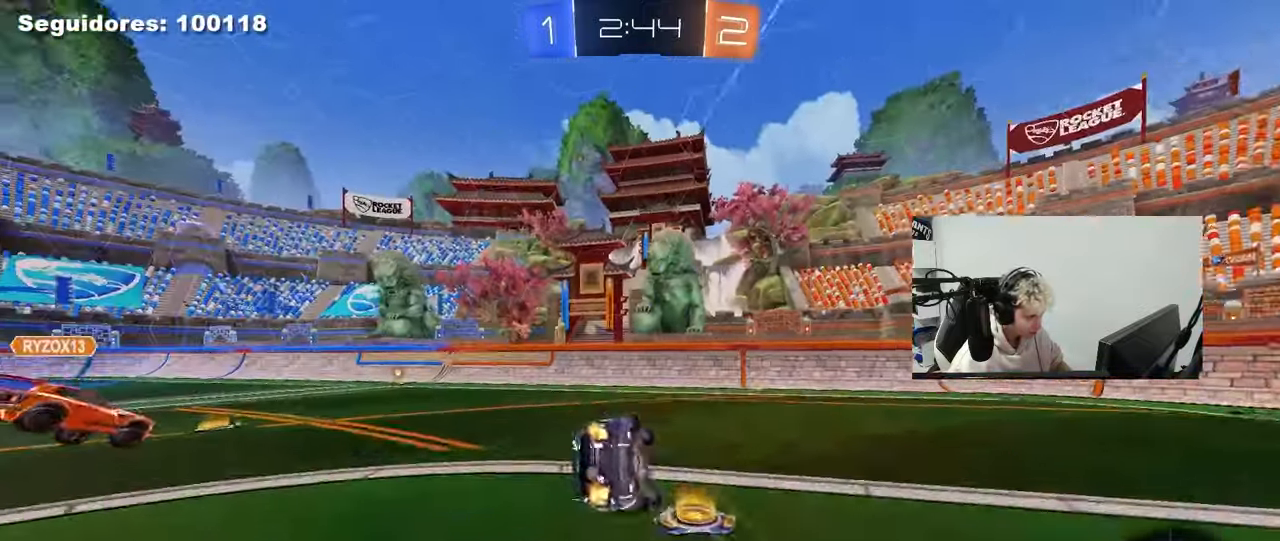
{"keys": ["a", "s", "shift", "space"], "mouse": [], "mouse_move": "still", "events": [[250, "s", "up"], [333, "s", "down"], [383, "space", "down"]]}
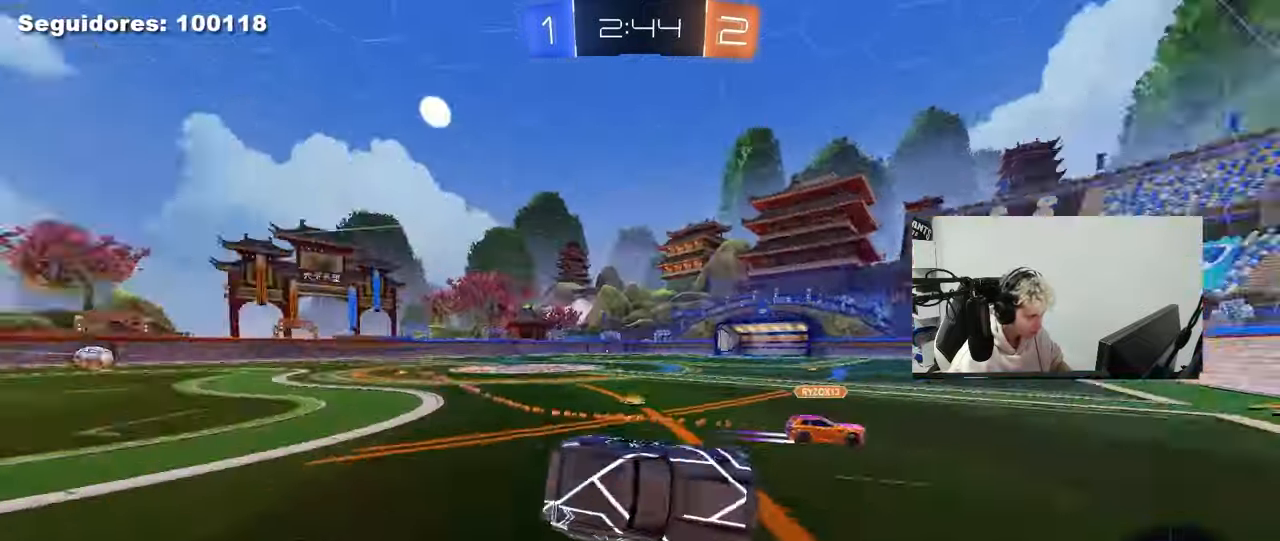
{"keys": ["a", "w"], "mouse": [], "mouse_move": "still", "events": [[33, "s", "up"], [33, "shift", "up"], [33, "space", "up"], [167, "a", "up"], [267, "a", "down"], [267, "w", "down"]]}
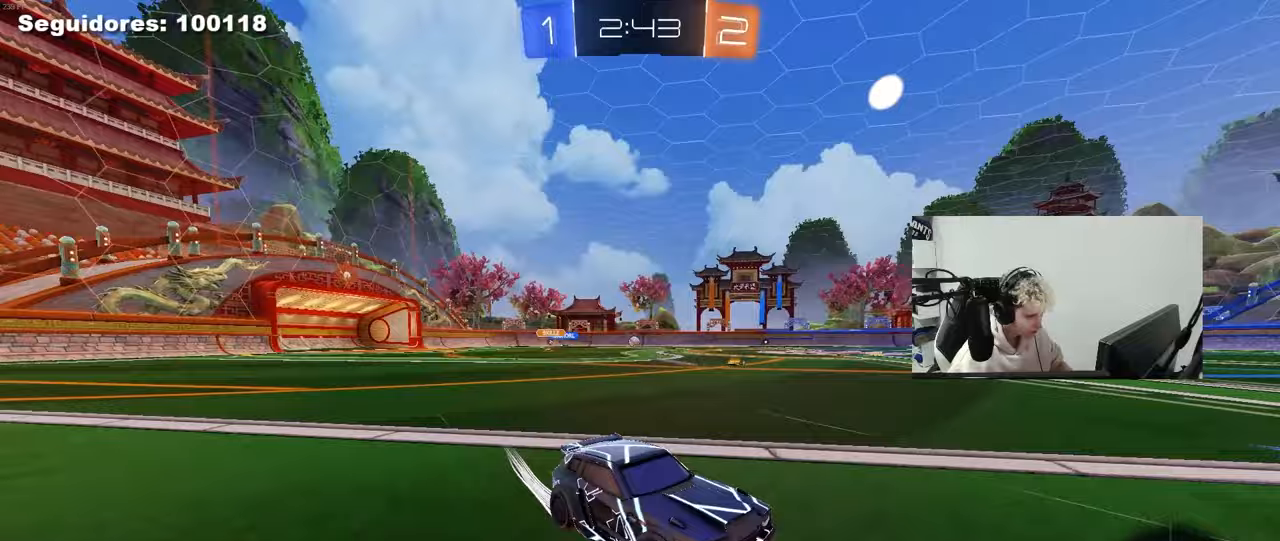
{"keys": [], "mouse": ["left", "right"], "mouse_move": "still", "events": [[417, "a", "up"], [417, "mouse_left", "down"], [417, "mouse_right", "down"], [467, "w", "up"]]}
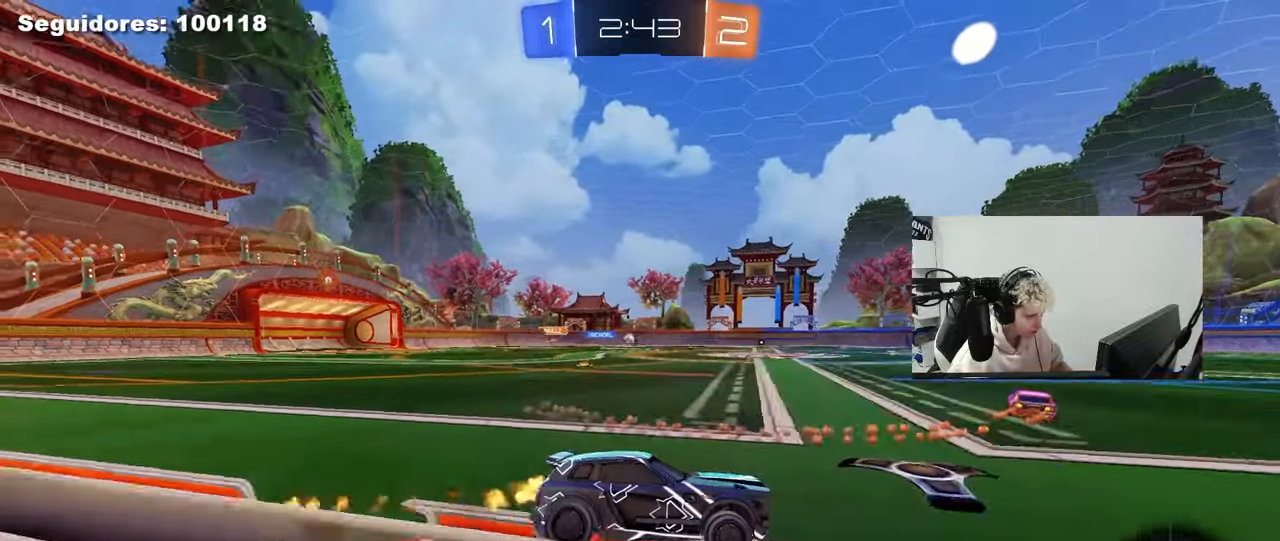
{"keys": ["shift"], "mouse": [], "mouse_move": "still", "events": [[17, "mouse_right", "up"], [50, "d", "down"], [50, "space", "down"], [100, "mouse_left", "up"], [200, "d", "up"], [200, "space", "up"], [250, "a", "down"], [383, "shift", "down"], [433, "a", "up"]]}
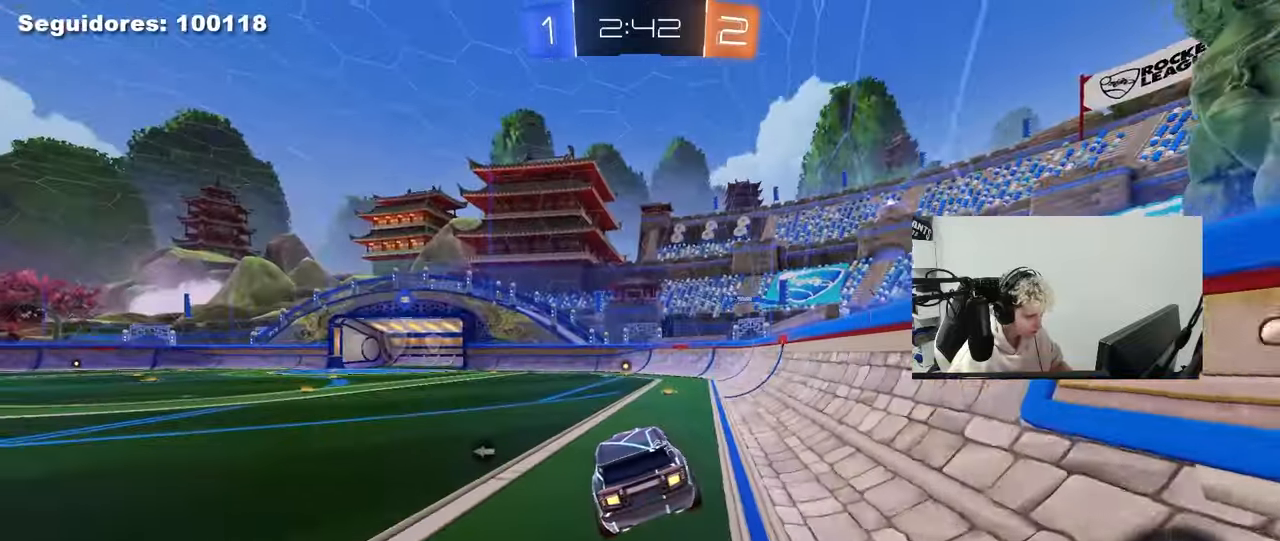
{"keys": ["d", "shift", "w"], "mouse": ["left", "right"], "mouse_move": "still", "events": [[117, "a", "down"], [167, "shift", "up"], [217, "a", "up"], [217, "shift", "down"], [267, "d", "down"], [300, "shift", "up"], [350, "shift", "down"], [400, "mouse_left", "down"], [400, "mouse_right", "down"], [500, "w", "down"]]}
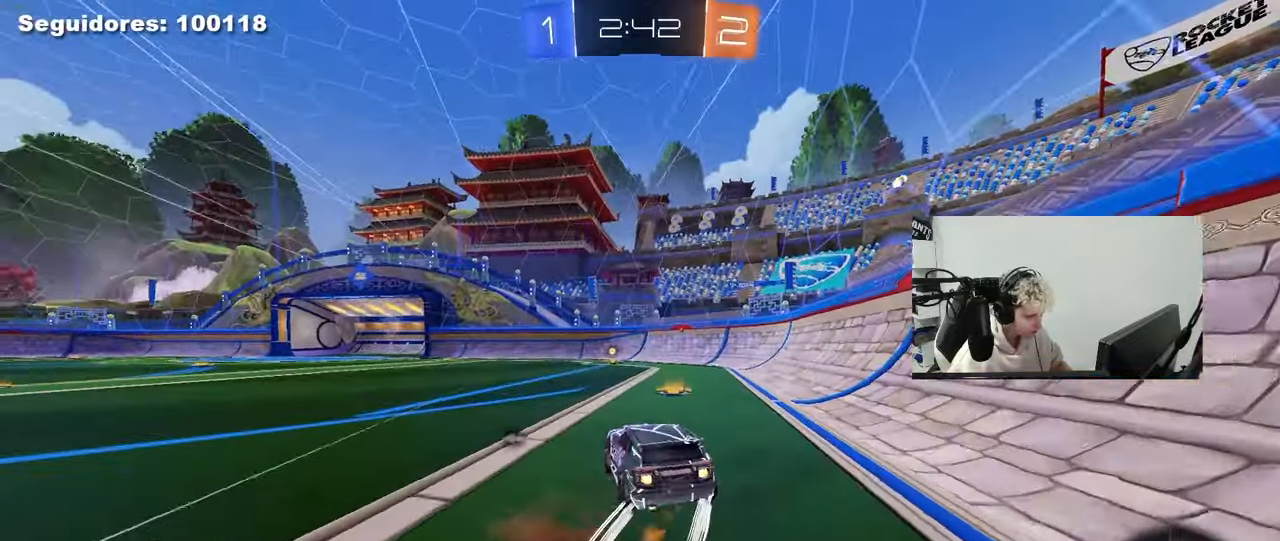
{"keys": ["space", "w"], "mouse": ["left"], "mouse_move": "up-right", "events": [[50, "mouse_right", "up"], [50, "shift", "up"], [133, "d", "up"], [333, "space", "down"]]}
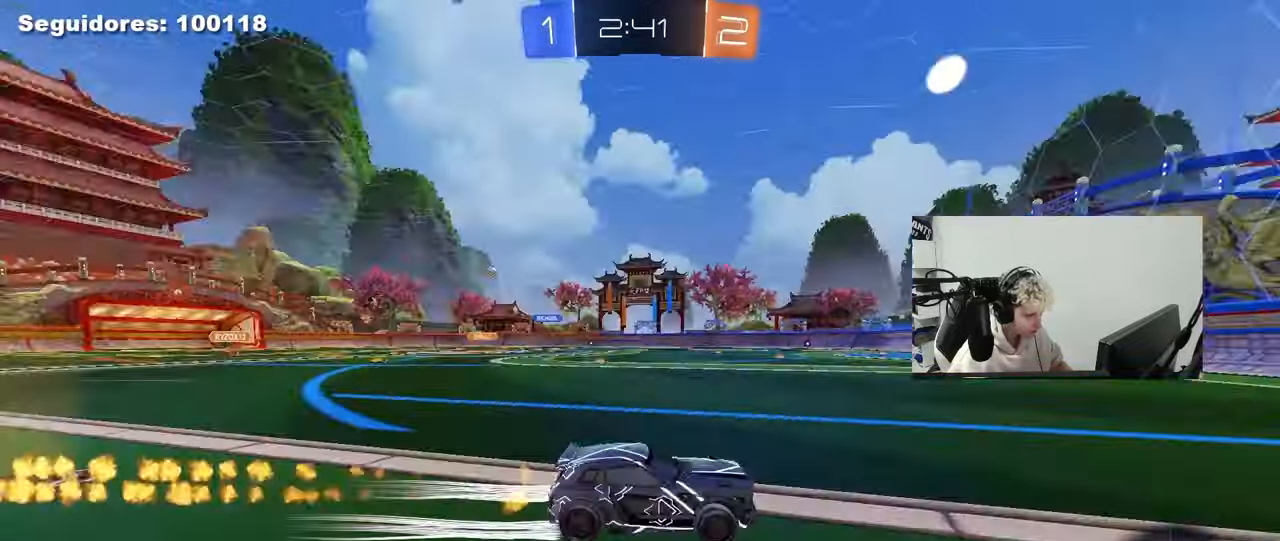
{"keys": ["a", "w"], "mouse": ["left"], "mouse_move": "still", "events": [[17, "space", "up"], [100, "mouse_left", "up"], [200, "a", "down"], [250, "shift", "down"], [300, "mouse_left", "down"], [333, "shift", "up"]]}
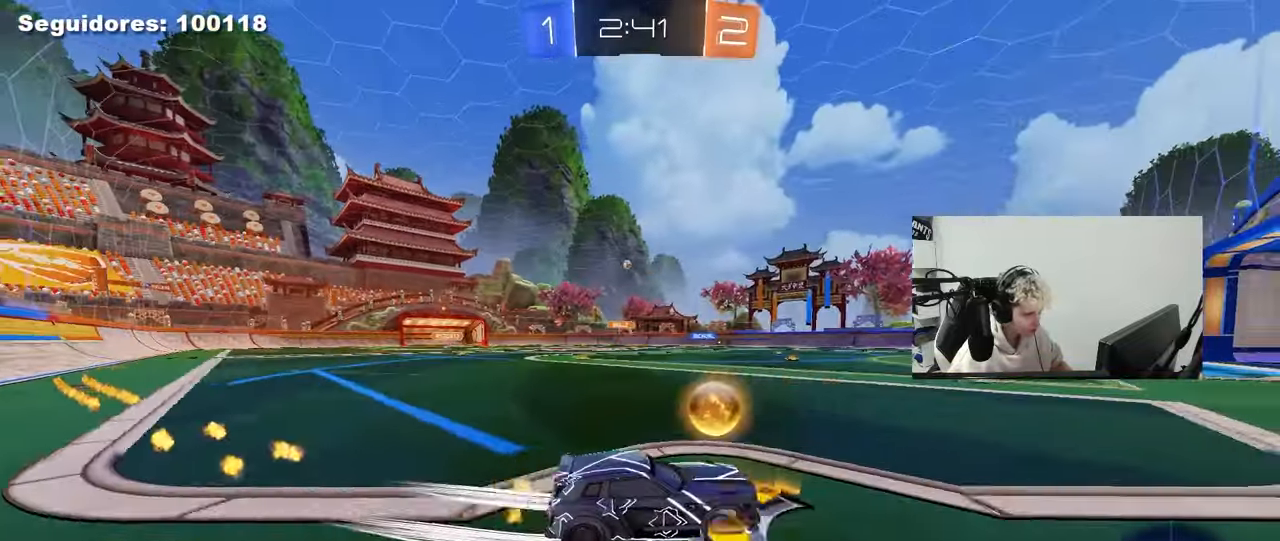
{"keys": [], "mouse": [], "mouse_move": "still", "events": [[217, "mouse_left", "up"], [400, "a", "up"], [450, "w", "up"]]}
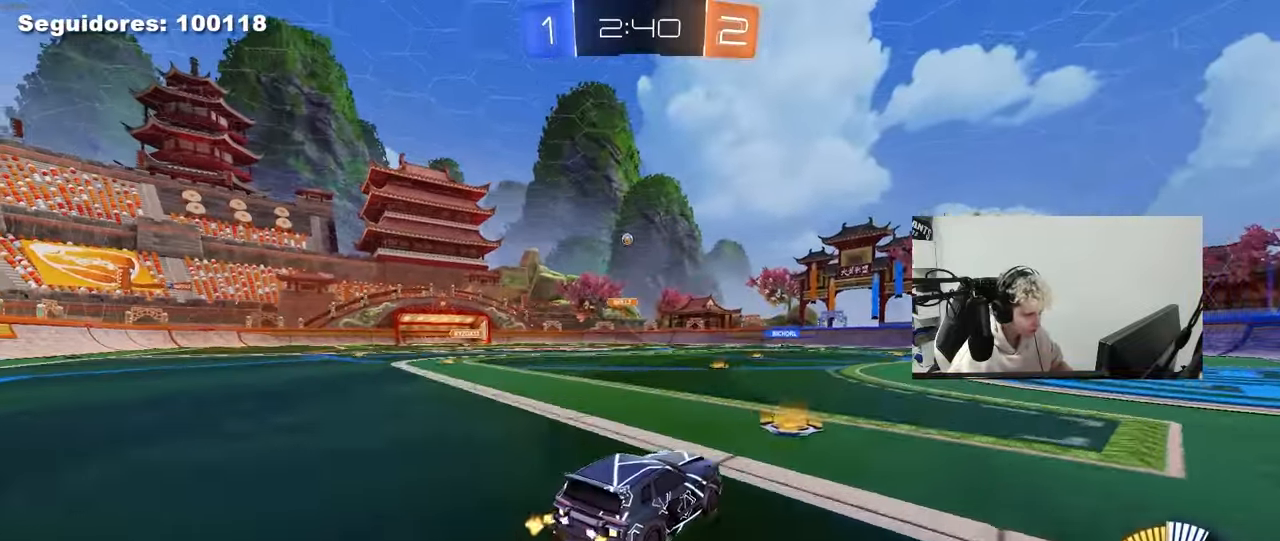
{"keys": ["a"], "mouse": [], "mouse_move": "still", "events": [[50, "a", "down"], [83, "s", "down"], [233, "s", "up"]]}
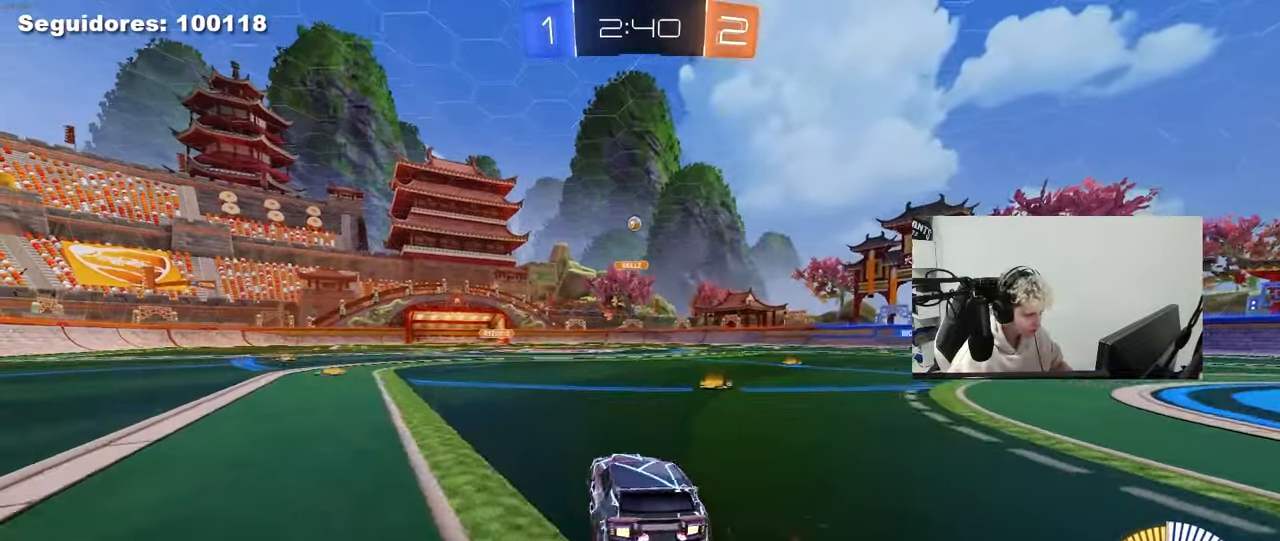
{"keys": ["a", "s", "shift"], "mouse": ["left", "right"], "mouse_move": "down-left", "events": [[50, "mouse_right", "down"], [50, "s", "down"], [100, "a", "up"], [100, "d", "down"], [300, "d", "up"], [300, "mouse_right", "up"], [300, "s", "up"], [333, "mouse_right", "down"], [383, "a", "down"], [383, "mouse_left", "down"], [383, "s", "down"], [433, "shift", "down"]]}
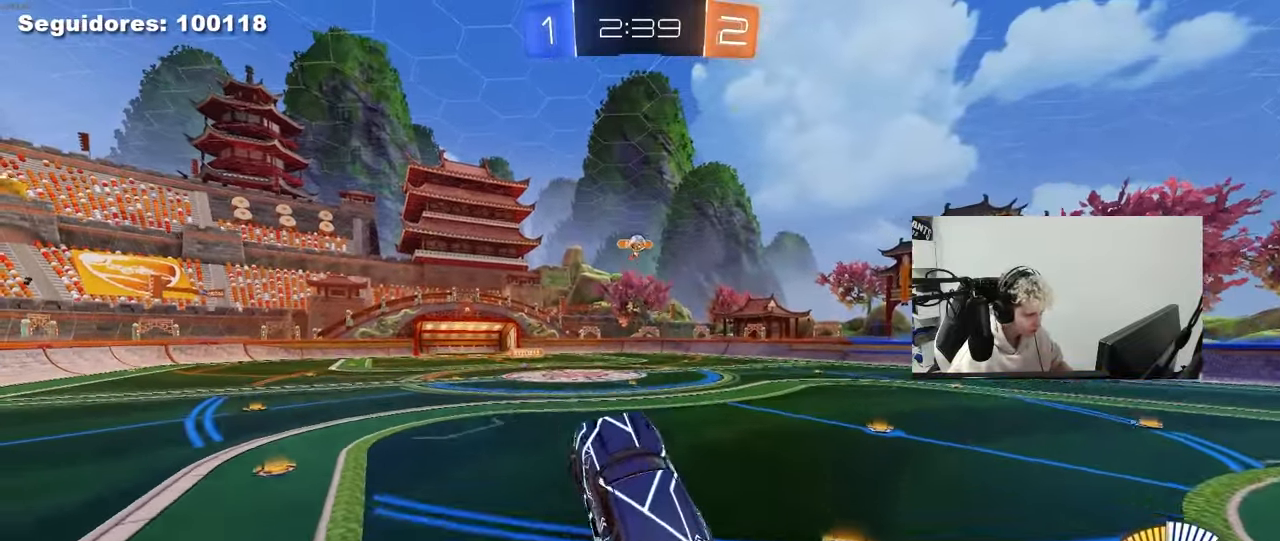
{"keys": ["a", "shift", "w"], "mouse": ["left"], "mouse_move": "down", "events": [[33, "mouse_right", "up"], [33, "s", "up"], [117, "w", "down"], [217, "shift", "up"], [267, "mouse_left", "up"], [400, "d", "down"], [400, "shift", "down"], [450, "d", "up"], [450, "mouse_left", "down"]]}
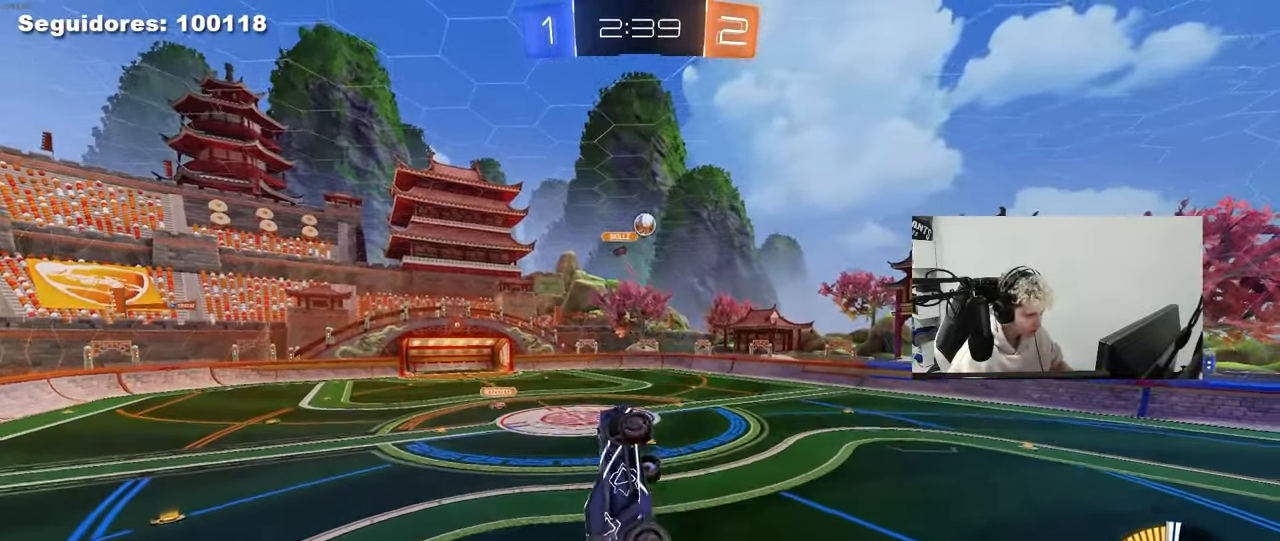
{"keys": ["a", "shift"], "mouse": ["left"], "mouse_move": "still", "events": [[133, "shift", "up"], [183, "shift", "down"], [233, "w", "up"]]}
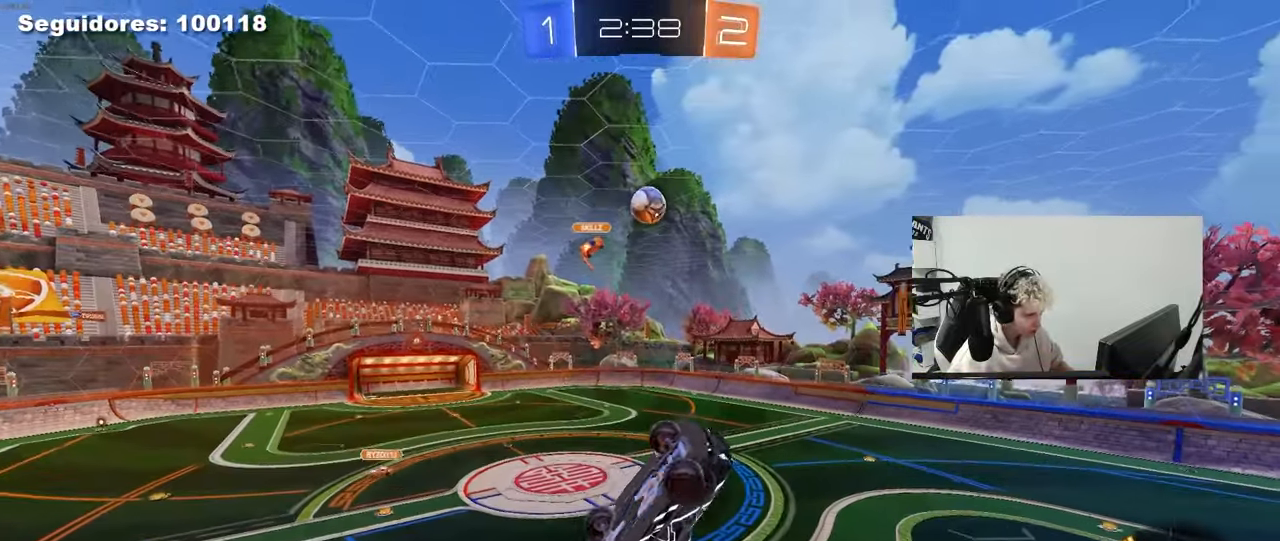
{"keys": ["d", "w"], "mouse": ["left"], "mouse_move": "still", "events": [[67, "a", "up"], [67, "d", "down"], [67, "shift", "up"], [250, "d", "up"], [433, "d", "down"], [483, "w", "down"]]}
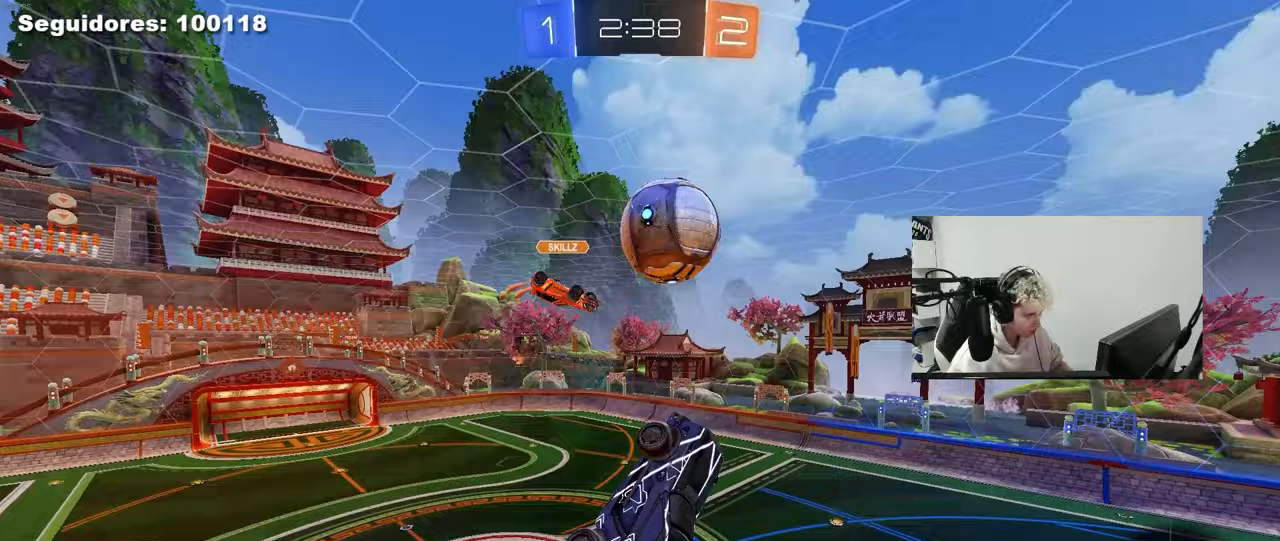
{"keys": ["a", "shift", "w"], "mouse": [], "mouse_move": "still", "events": [[33, "d", "up"], [167, "a", "down"], [167, "shift", "down"], [217, "mouse_left", "up"]]}
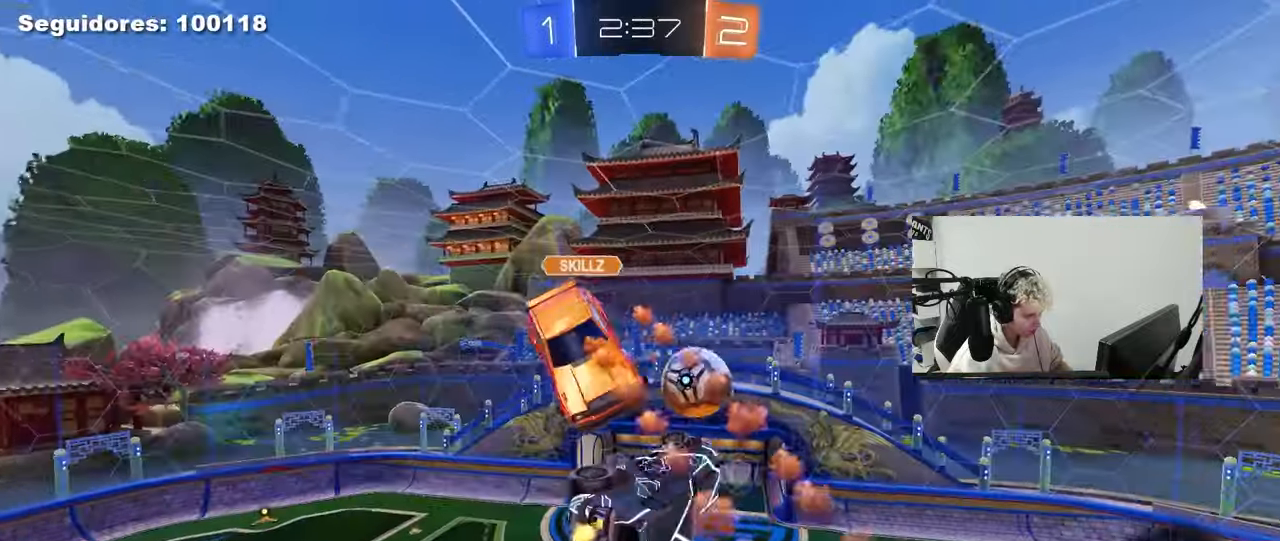
{"keys": ["a", "s", "shift"], "mouse": ["left"], "mouse_move": "down-left", "events": [[233, "shift", "up"], [367, "mouse_left", "down"], [367, "shift", "down"], [367, "w", "up"], [467, "s", "down"]]}
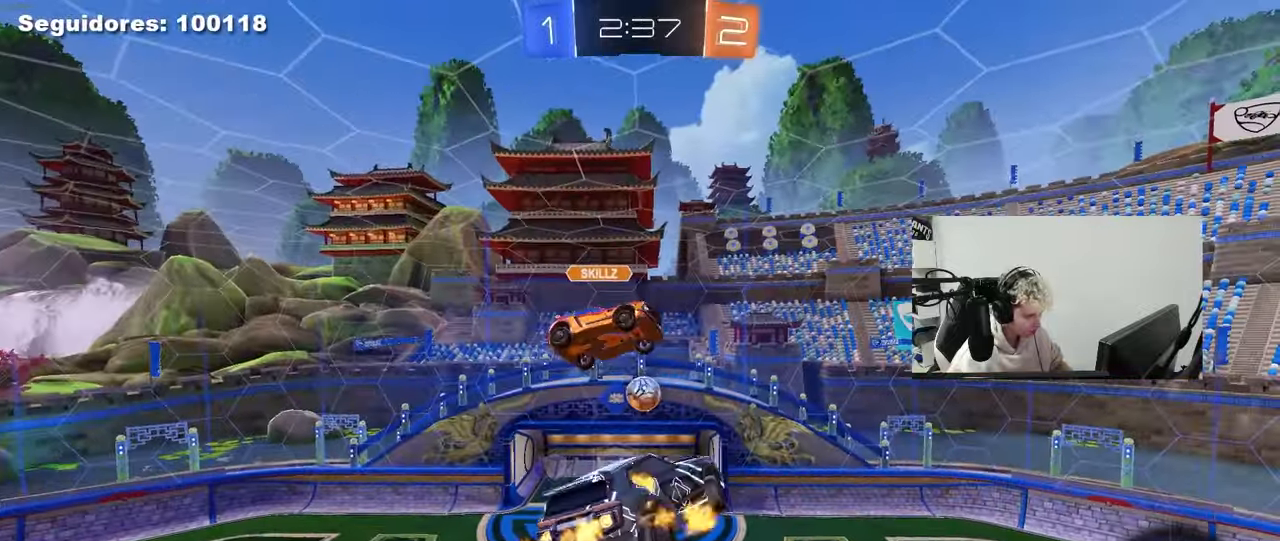
{"keys": ["a", "w"], "mouse": ["left"], "mouse_move": "still", "events": [[50, "shift", "up"], [200, "shift", "down"], [250, "s", "up"], [433, "w", "down"], [483, "shift", "up"]]}
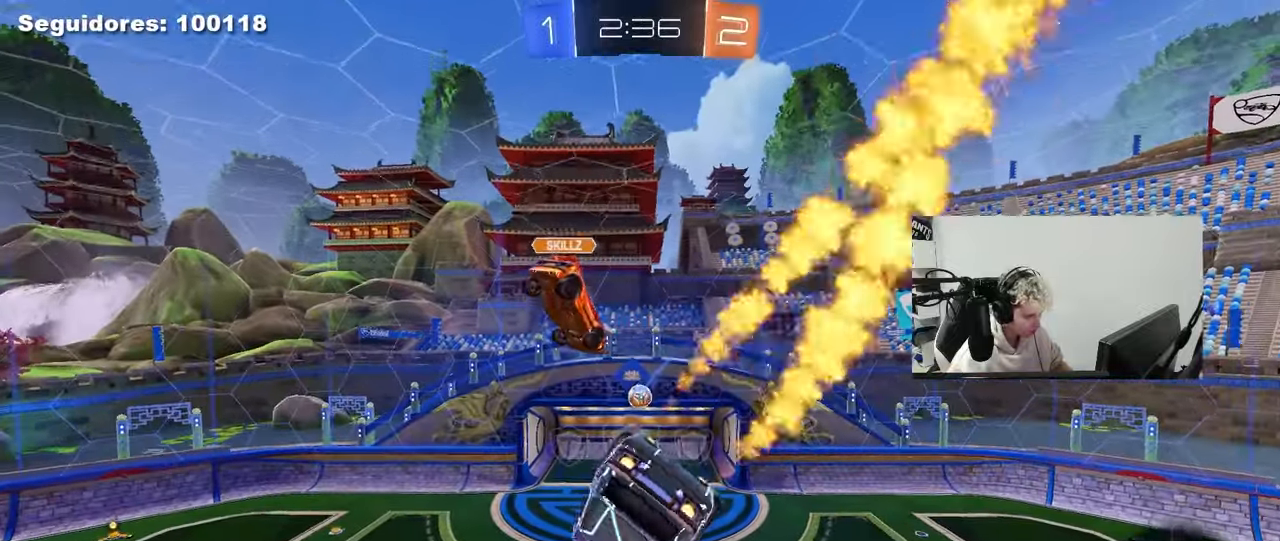
{"keys": ["a", "shift"], "mouse": [], "mouse_move": "still", "events": [[67, "mouse_left", "up"], [117, "w", "up"], [167, "shift", "down"]]}
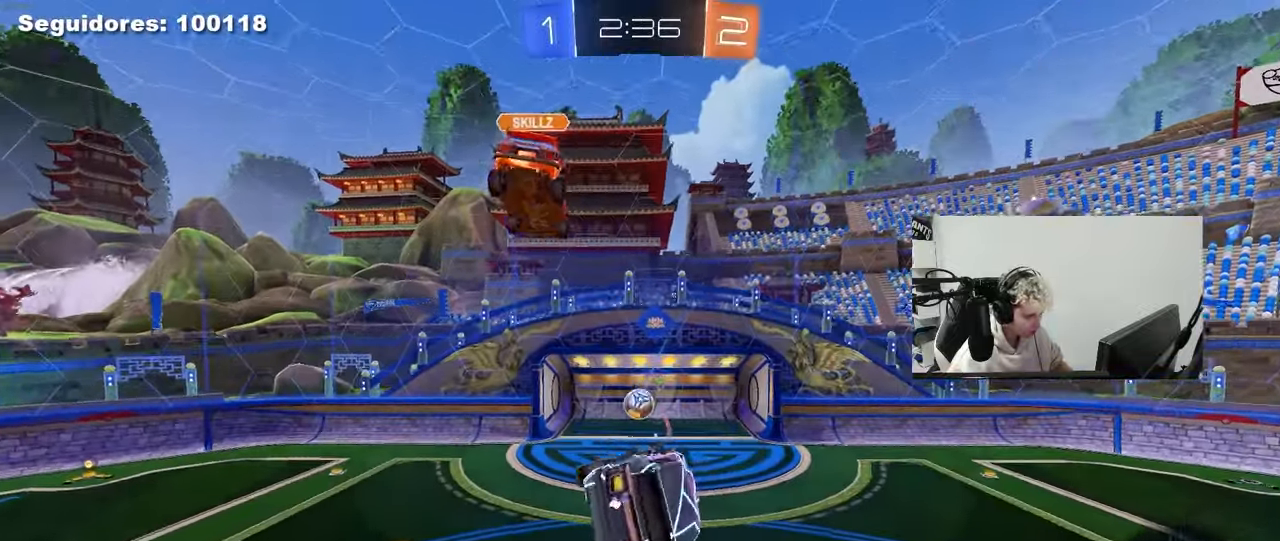
{"keys": ["a", "w"], "mouse": [], "mouse_move": "still", "events": [[33, "s", "down"], [33, "shift", "up"], [133, "a", "up"], [133, "mouse_left", "down"], [133, "s", "up"], [283, "a", "down"], [317, "mouse_left", "up"], [367, "w", "down"]]}
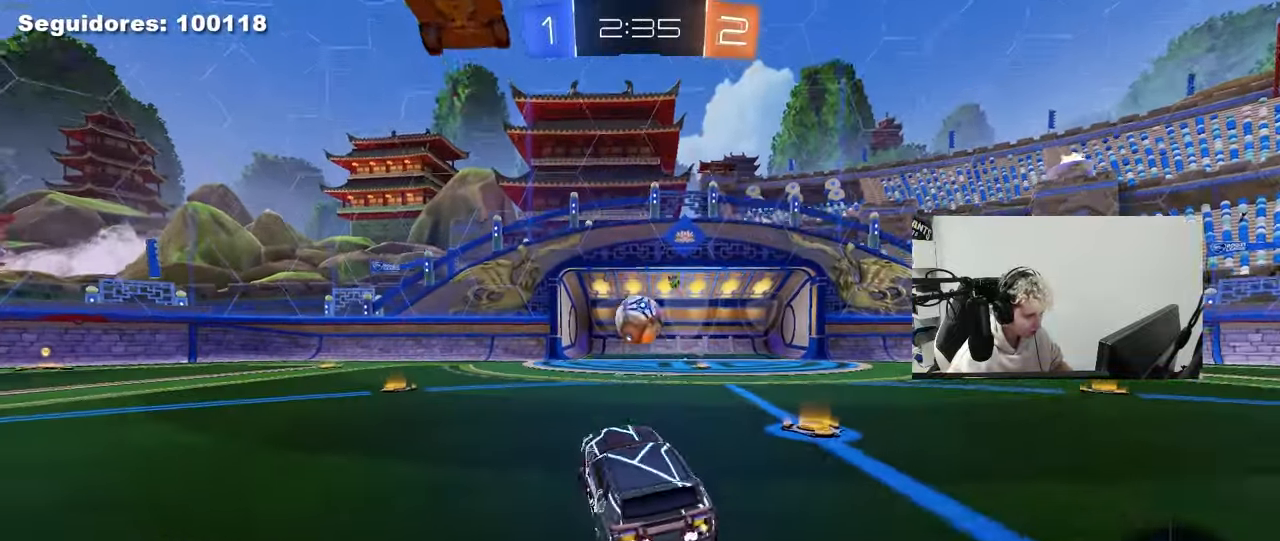
{"keys": ["a", "s", "shift"], "mouse": [], "mouse_move": "up-right", "events": [[100, "a", "up"], [100, "w", "up"], [200, "d", "down"], [200, "mouse_right", "down"], [250, "s", "down"], [333, "a", "down"], [383, "d", "up"], [383, "shift", "down"], [483, "mouse_right", "up"]]}
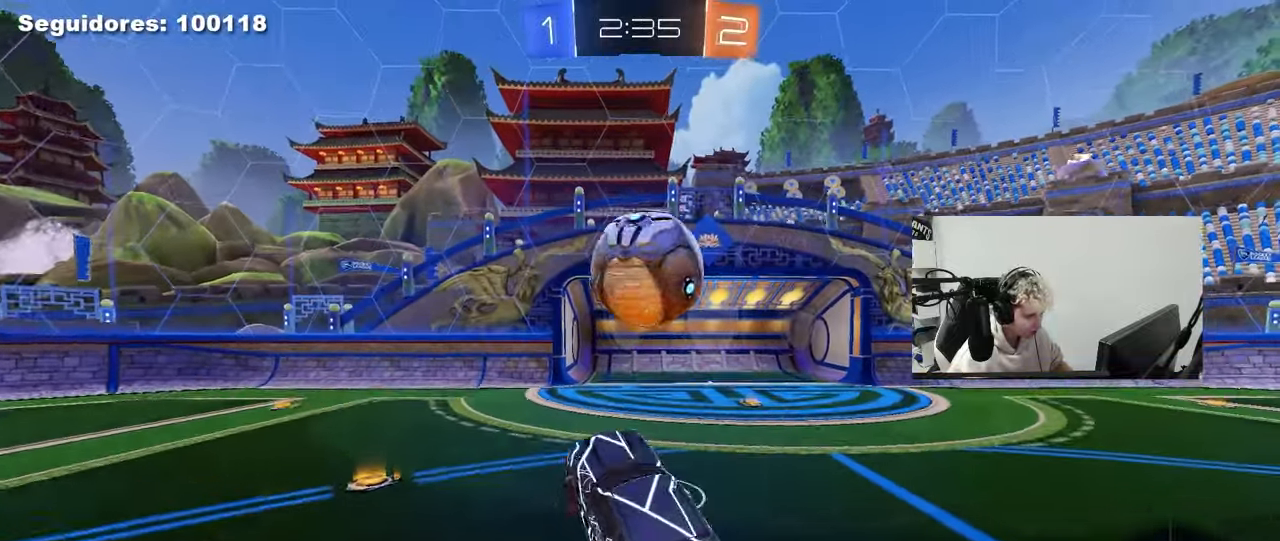
{"keys": ["d", "s"], "mouse": [], "mouse_move": "still", "events": [[33, "a", "up"], [33, "d", "down"], [33, "mouse_left", "down"], [33, "s", "up"], [33, "shift", "up"], [67, "d", "up"], [117, "mouse_left", "up"], [217, "mouse_right", "down"], [267, "mouse_right", "up"], [350, "d", "down"], [350, "s", "down"]]}
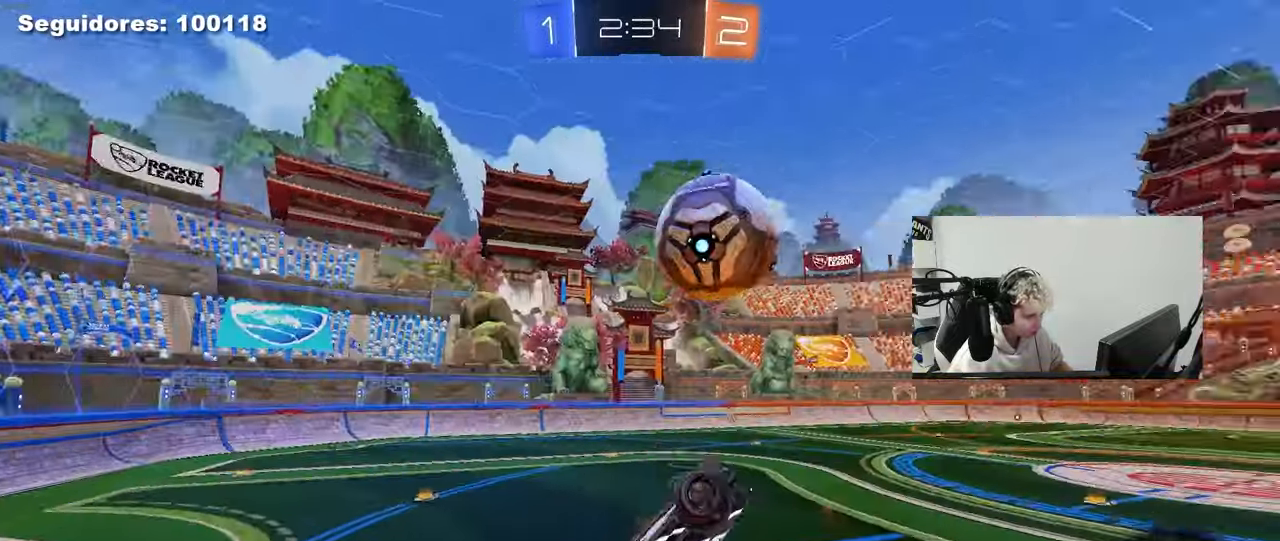
{"keys": [], "mouse": ["left"], "mouse_move": "still", "events": [[50, "shift", "down"], [133, "a", "down"], [133, "d", "up"], [367, "mouse_left", "down"], [367, "shift", "up"], [417, "a", "up"], [417, "s", "up"]]}